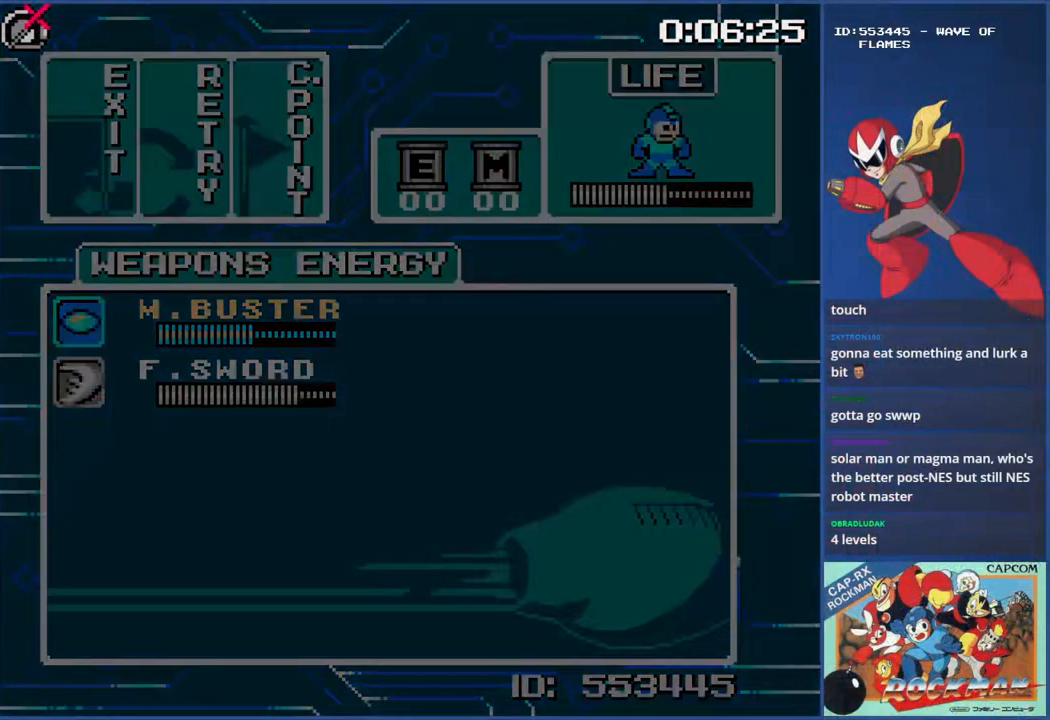
Gameplay with a controller (PlayStation layout); each line is a JSON object with the inputs held at the frame after it. "events" lists button and stick changes between this image and that frame as [ms after this image, input, new state], when the widget could be followed in between. Not read: L2 L3 R2 R3.
{"buttons": [], "events": [[17, "START", "up"], [351, "DPAD_RIGHT", "down"], [467, "DPAD_RIGHT", "up"]]}
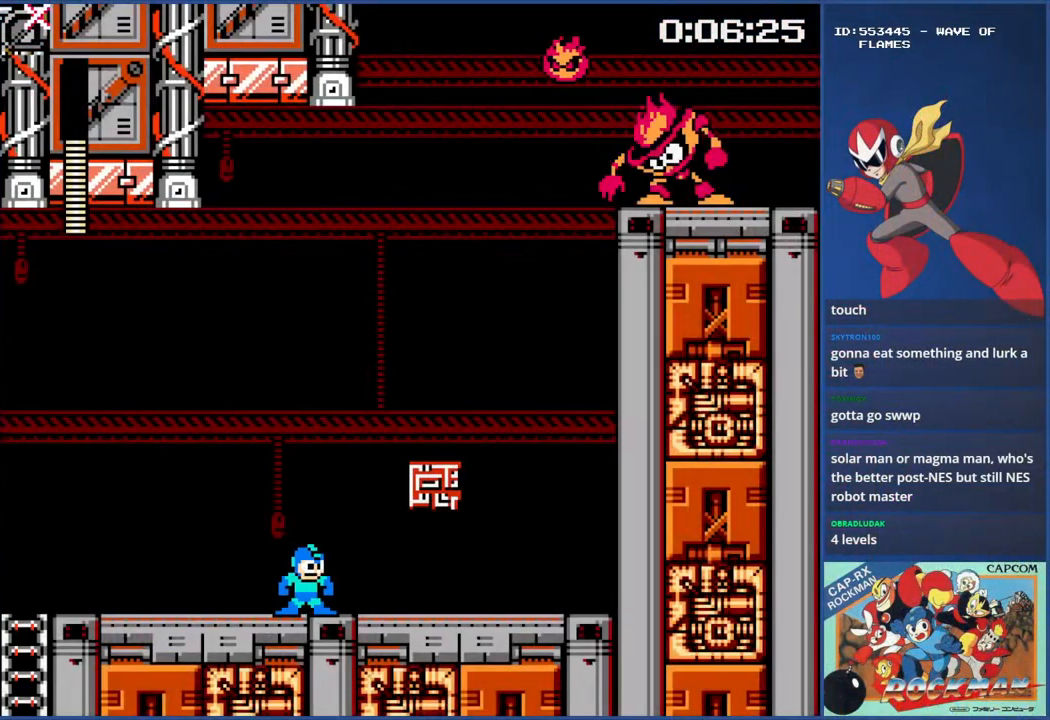
{"buttons": ["CIRCLE", "DPAD_LEFT"], "events": [[50, "DPAD_LEFT", "down"], [283, "CIRCLE", "down"], [400, "CIRCLE", "up"], [450, "CIRCLE", "down"]]}
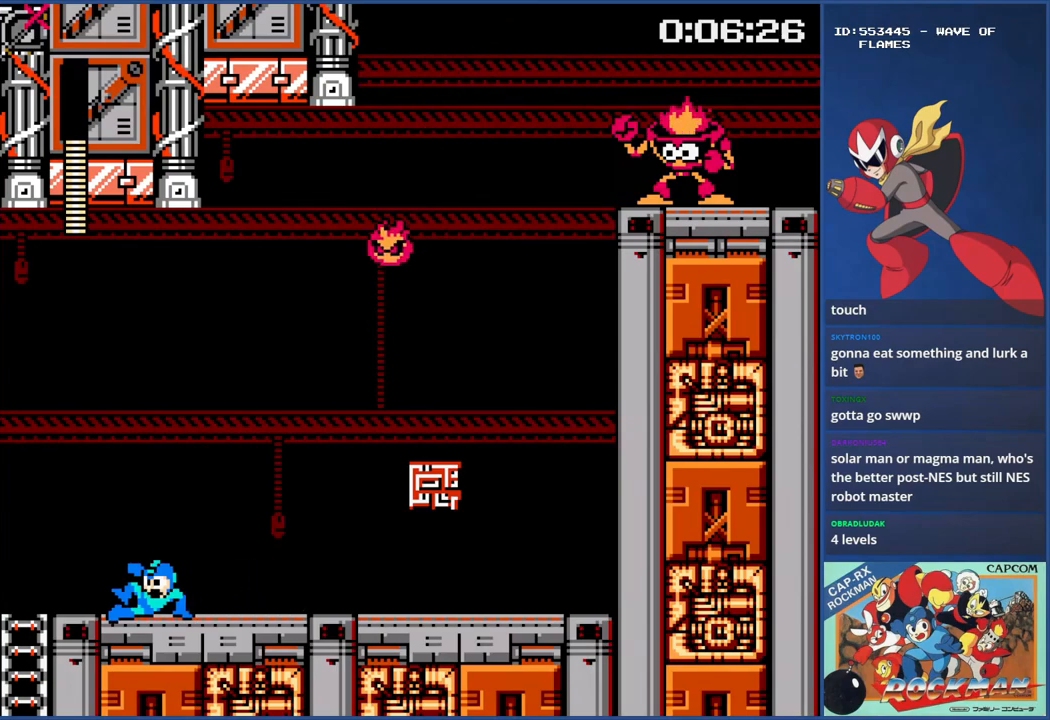
{"buttons": ["CIRCLE", "DPAD_RIGHT"], "events": [[84, "CIRCLE", "up"], [150, "DPAD_LEFT", "up"], [401, "DPAD_RIGHT", "down"], [484, "CIRCLE", "down"]]}
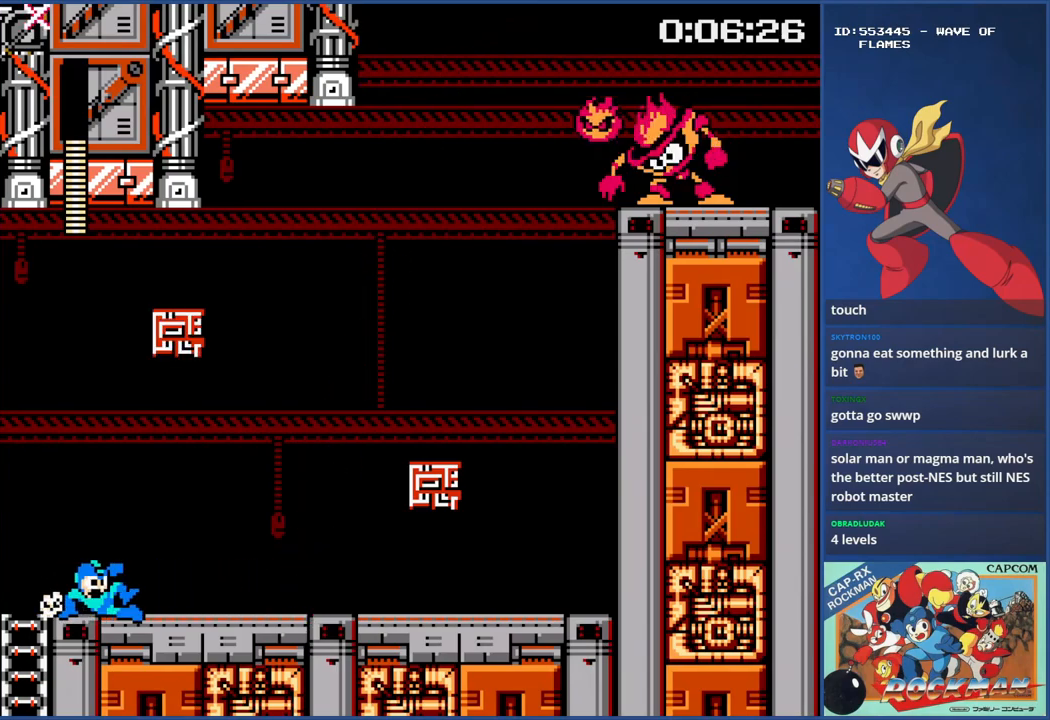
{"buttons": ["CIRCLE", "DPAD_RIGHT"], "events": [[50, "CIRCLE", "up"], [133, "CIRCLE", "down"], [250, "CIRCLE", "up"], [334, "CIRCLE", "down"], [417, "CIRCLE", "up"], [484, "CIRCLE", "down"]]}
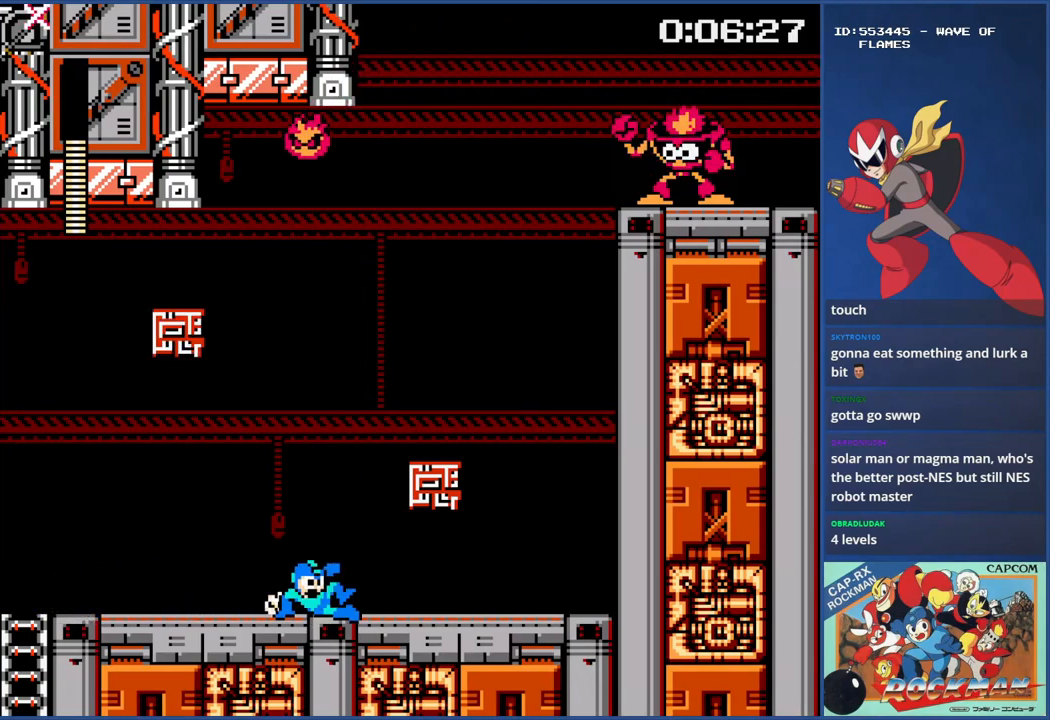
{"buttons": ["DPAD_RIGHT"], "events": [[67, "CIRCLE", "up"], [151, "CIRCLE", "down"], [251, "CIRCLE", "up"], [334, "CIRCLE", "down"], [434, "CIRCLE", "up"]]}
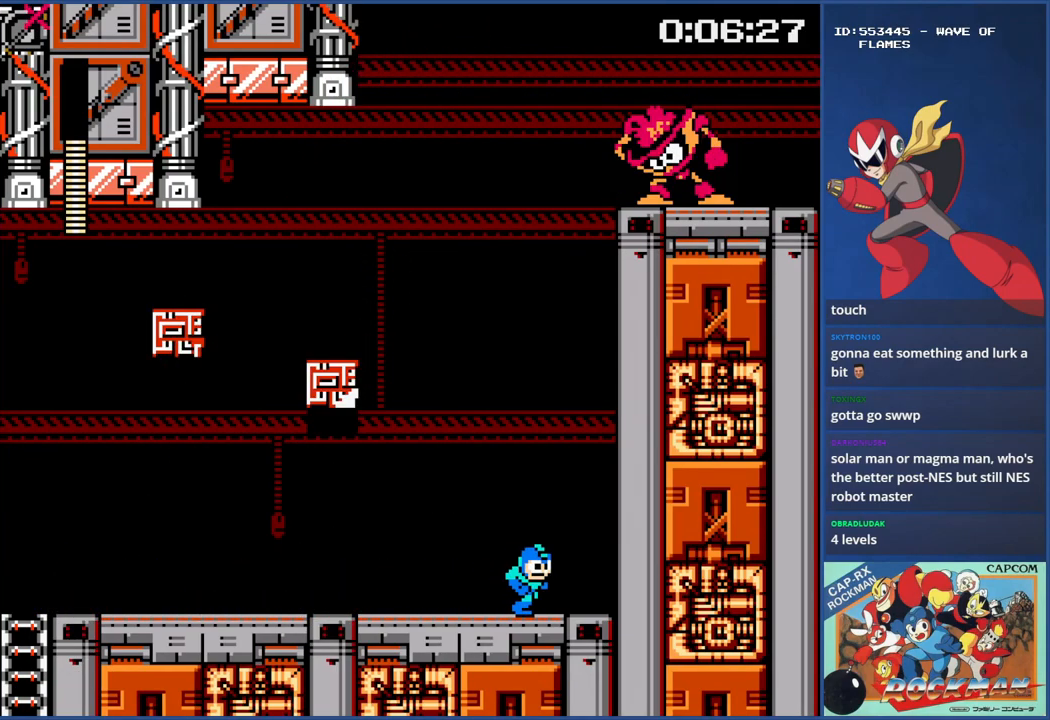
{"buttons": ["CIRCLE", "DPAD_LEFT"], "events": [[67, "CIRCLE", "down"], [100, "DPAD_RIGHT", "up"], [133, "DPAD_LEFT", "down"], [150, "CIRCLE", "up"], [250, "CIRCLE", "down"], [334, "CIRCLE", "up"], [417, "CIRCLE", "down"]]}
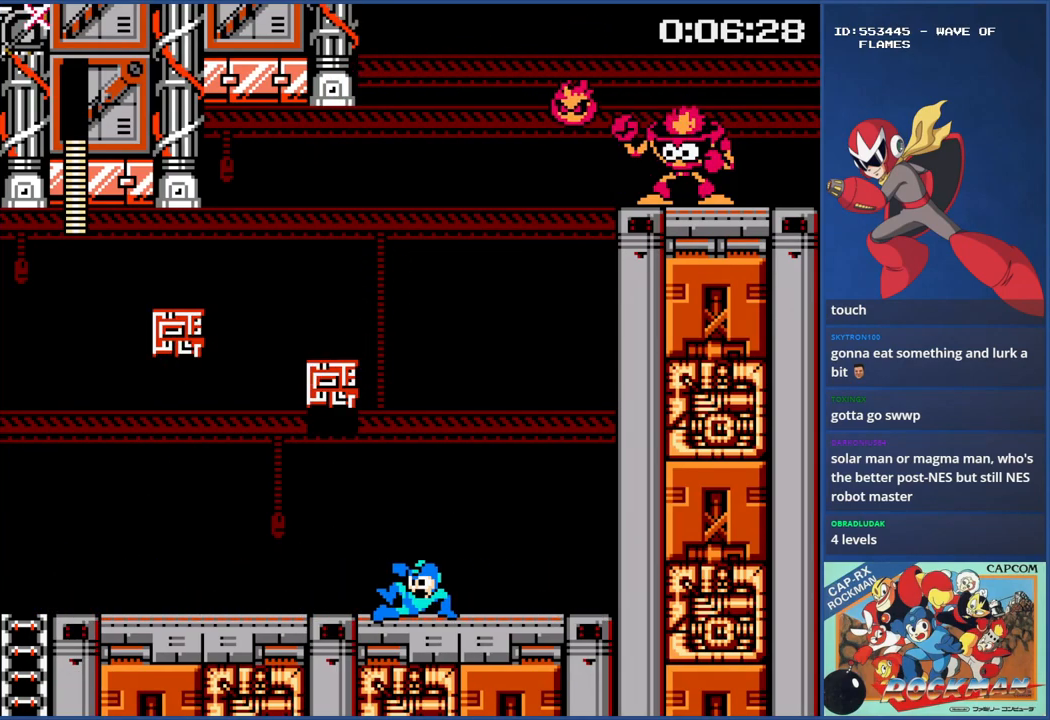
{"buttons": ["CIRCLE", "DPAD_RIGHT"], "events": [[17, "CIRCLE", "up"], [100, "CIRCLE", "down"], [201, "CIRCLE", "up"], [284, "CIRCLE", "down"], [401, "CIRCLE", "up"], [417, "DPAD_LEFT", "up"], [467, "DPAD_RIGHT", "down"], [484, "CIRCLE", "down"]]}
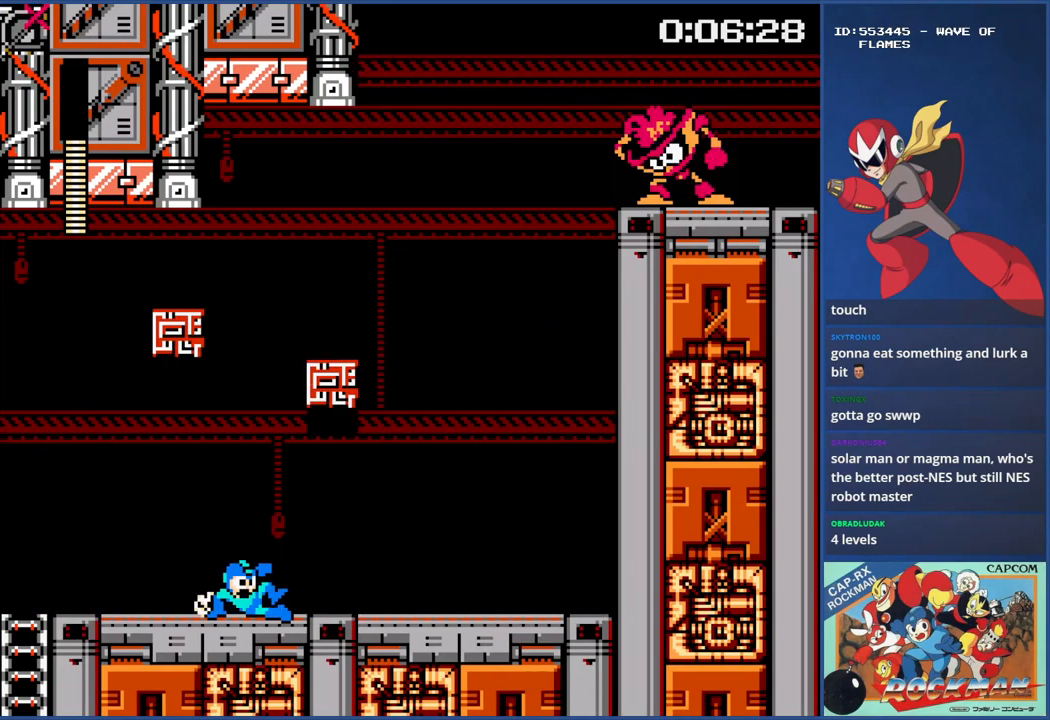
{"buttons": ["CIRCLE", "DPAD_RIGHT"], "events": [[67, "CIRCLE", "up"], [167, "CIRCLE", "down"], [250, "CIRCLE", "up"], [334, "CIRCLE", "down"], [434, "CIRCLE", "up"], [500, "CIRCLE", "down"]]}
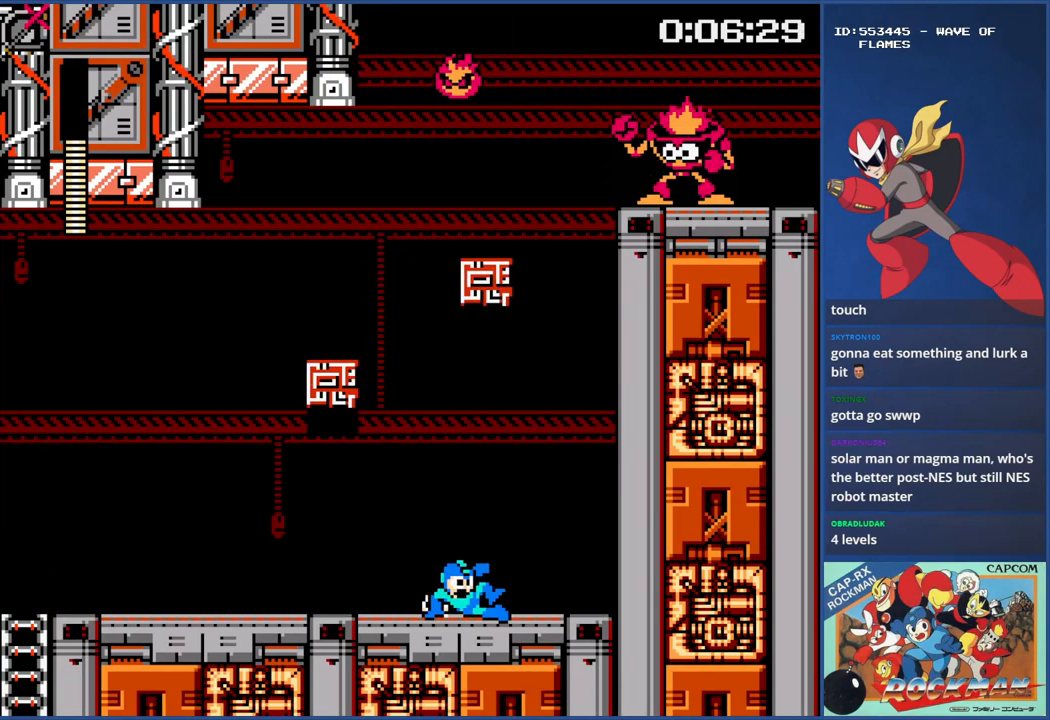
{"buttons": ["DPAD_LEFT"], "events": [[84, "CIRCLE", "up"], [167, "CIRCLE", "down"], [251, "CIRCLE", "up"], [384, "DPAD_RIGHT", "up"], [434, "DPAD_LEFT", "down"]]}
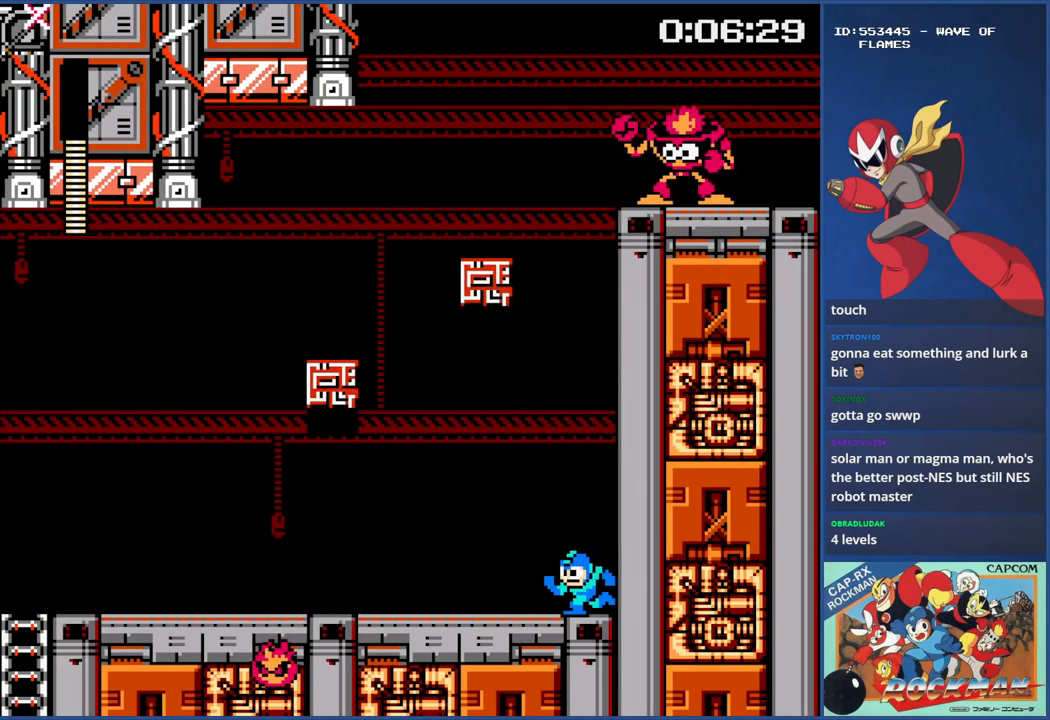
{"buttons": ["DPAD_LEFT"], "events": [[17, "CIRCLE", "down"], [100, "CIRCLE", "up"], [183, "CIRCLE", "down"], [250, "CIRCLE", "up"], [334, "CIRCLE", "down"], [400, "CIRCLE", "up"]]}
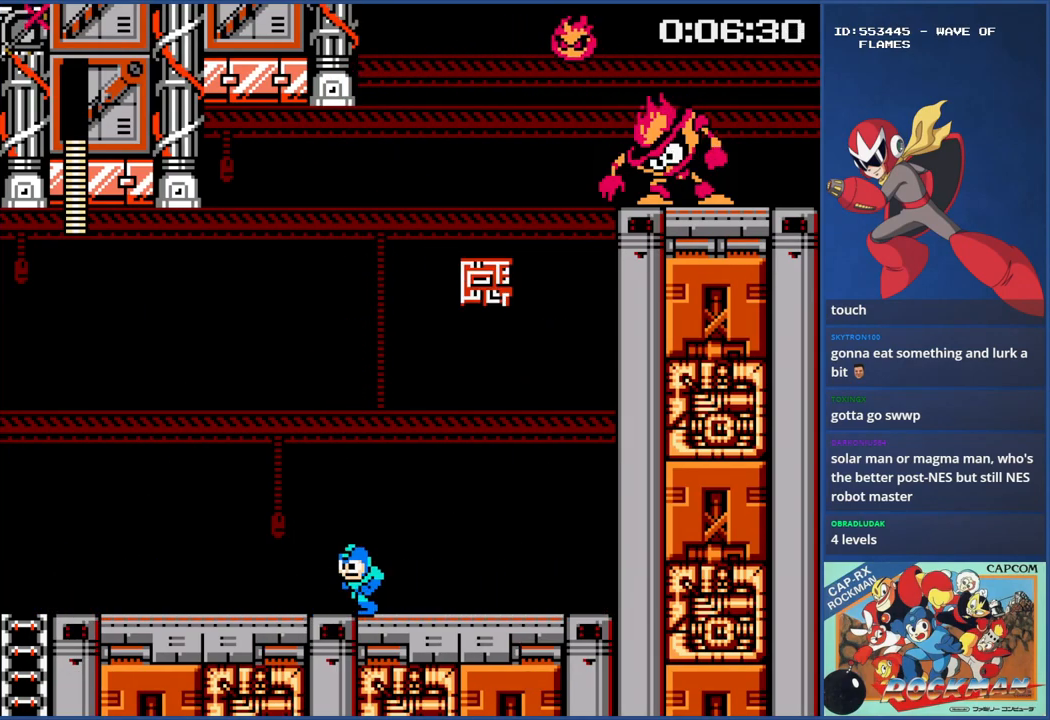
{"buttons": ["DPAD_LEFT"], "events": [[201, "DPAD_LEFT", "up"], [384, "DPAD_LEFT", "down"]]}
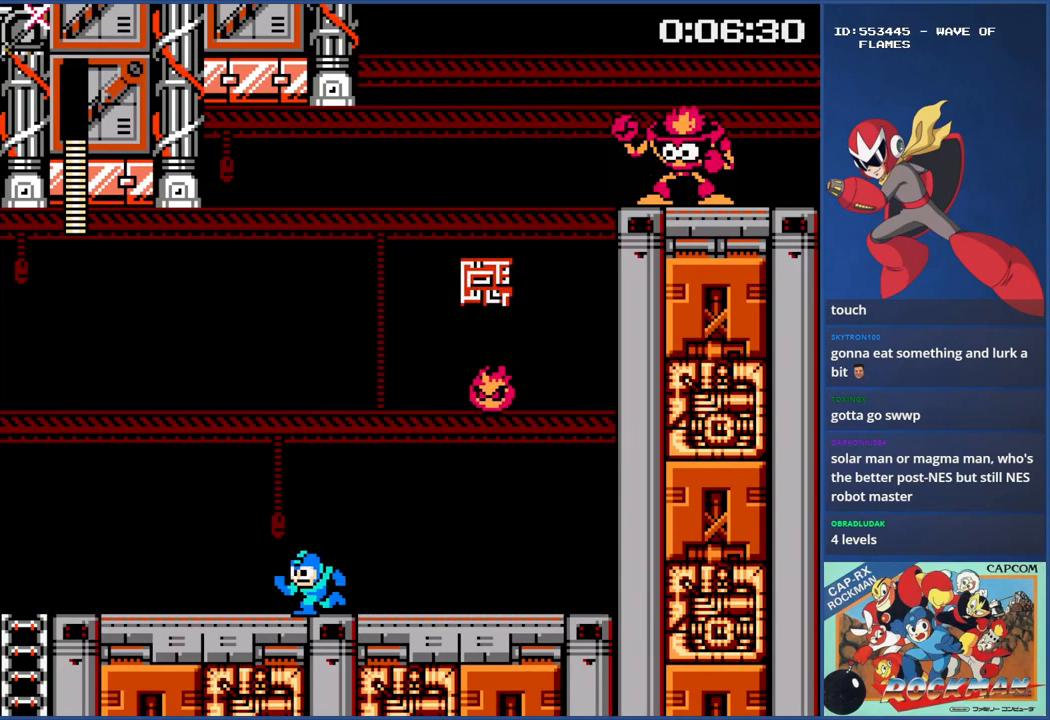
{"buttons": ["DPAD_RIGHT"], "events": [[167, "DPAD_LEFT", "up"], [200, "DPAD_RIGHT", "down"], [267, "CIRCLE", "down"], [367, "CIRCLE", "up"], [417, "CIRCLE", "down"], [501, "CIRCLE", "up"]]}
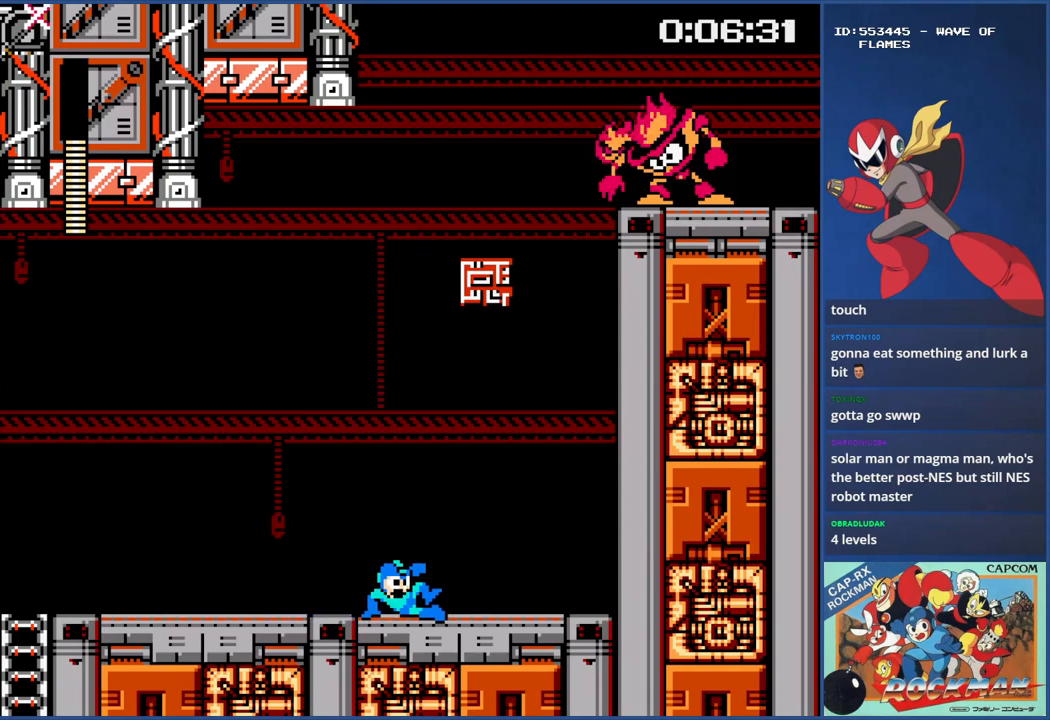
{"buttons": ["DPAD_RIGHT"], "events": [[83, "CIRCLE", "down"], [167, "CIRCLE", "up"]]}
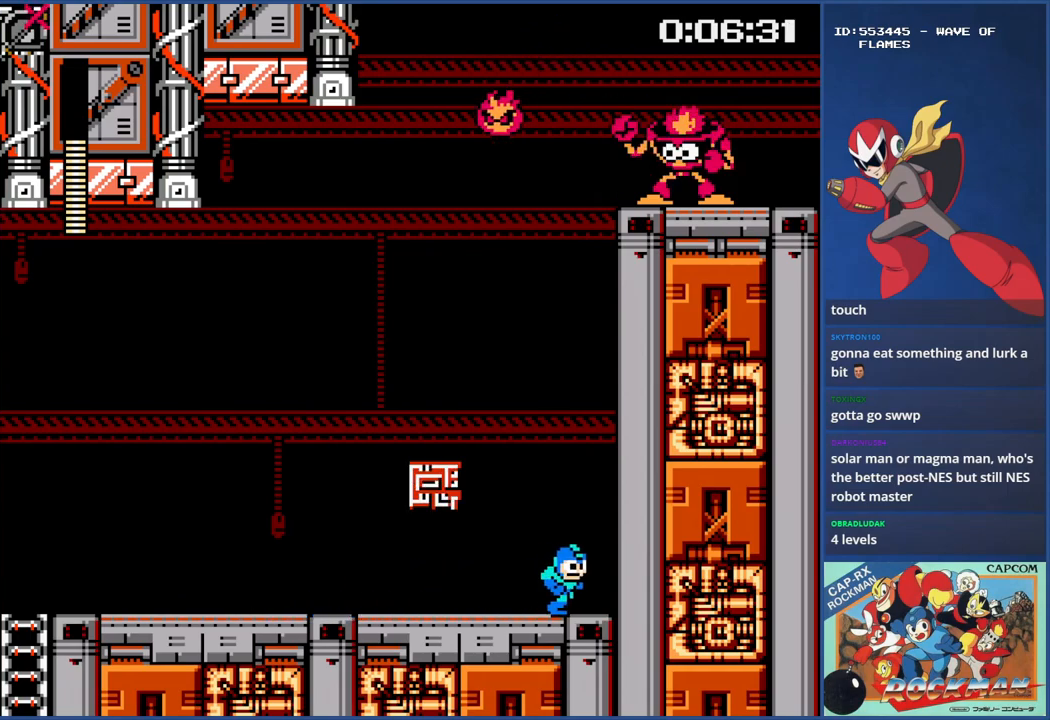
{"buttons": ["CROSS", "DPAD_LEFT"], "events": [[67, "DPAD_RIGHT", "up"], [150, "CROSS", "down"], [167, "DPAD_LEFT", "down"]]}
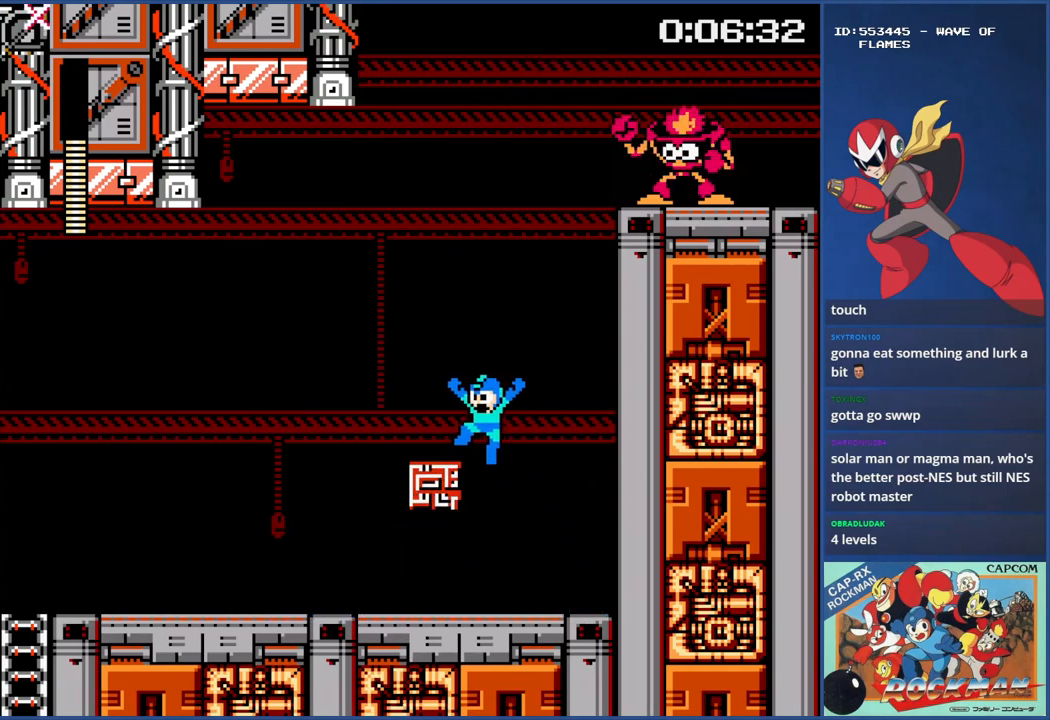
{"buttons": [], "events": [[183, "CROSS", "up"], [217, "DPAD_LEFT", "up"], [350, "DPAD_LEFT", "down"], [483, "DPAD_LEFT", "up"]]}
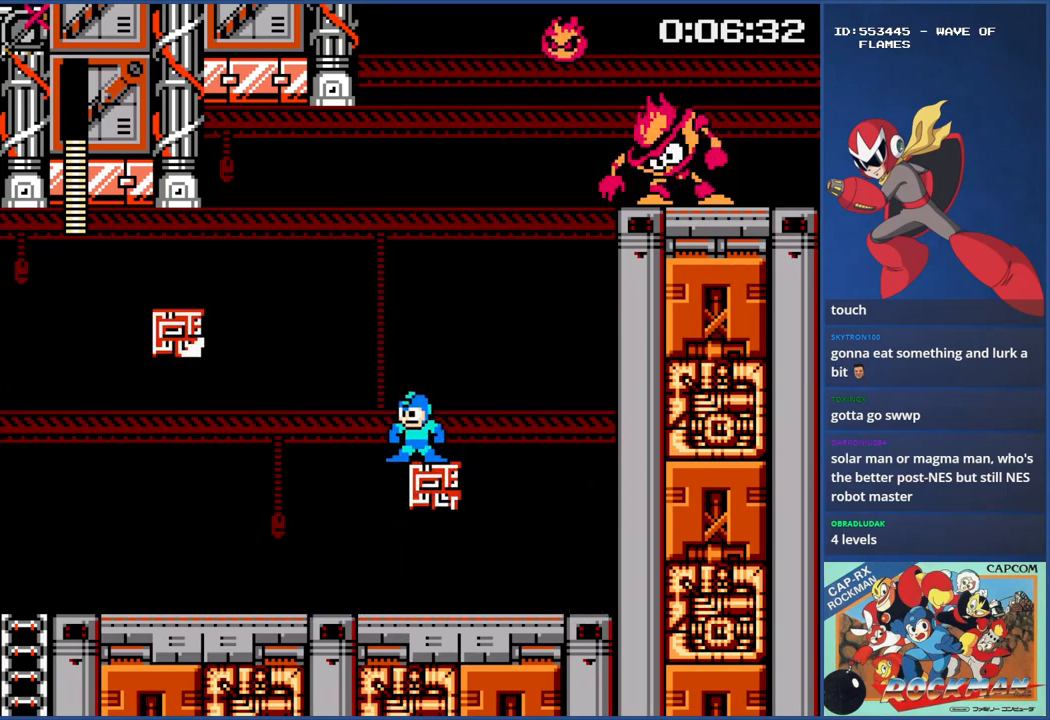
{"buttons": ["CROSS", "DPAD_LEFT"], "events": [[367, "DPAD_LEFT", "down"], [401, "CIRCLE", "down"], [467, "CIRCLE", "up"], [467, "CROSS", "down"]]}
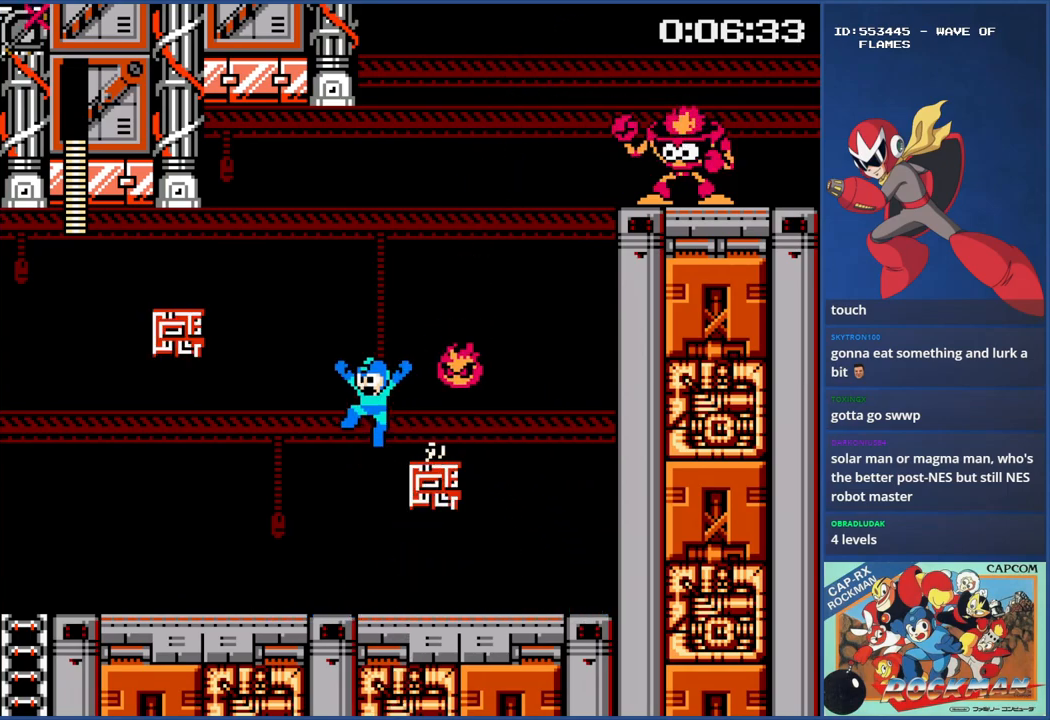
{"buttons": ["CROSS"], "events": [[283, "DPAD_LEFT", "up"], [367, "DPAD_RIGHT", "down"], [417, "DPAD_RIGHT", "up"]]}
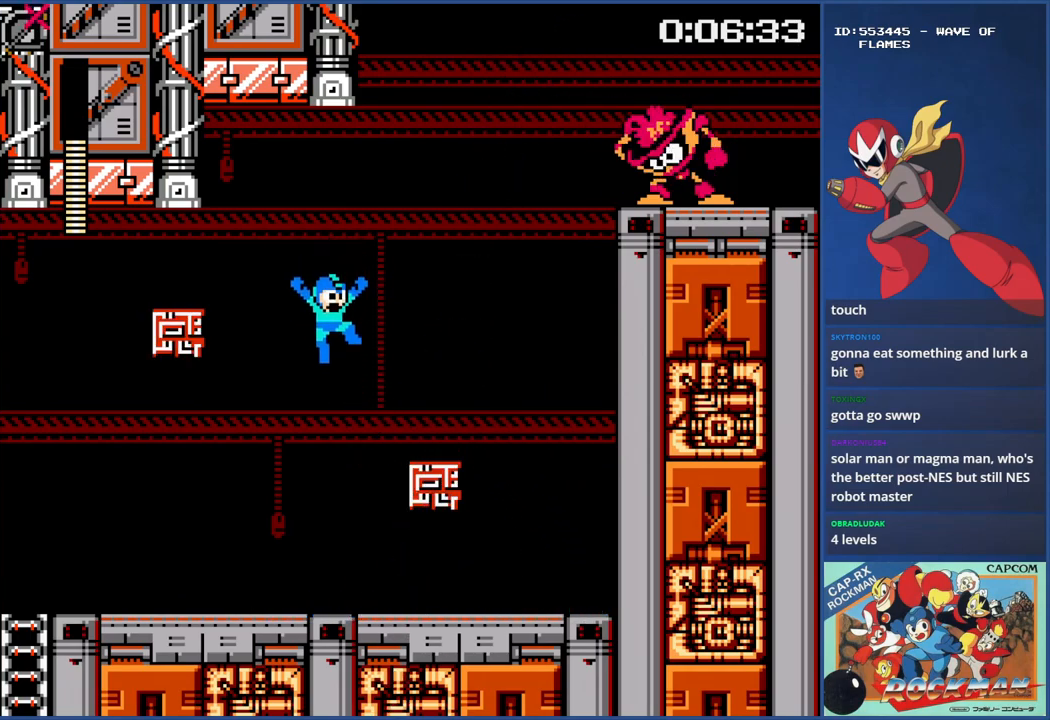
{"buttons": ["CIRCLE", "DPAD_LEFT"], "events": [[234, "CROSS", "up"], [267, "DPAD_LEFT", "down"], [384, "DPAD_LEFT", "up"], [434, "DPAD_LEFT", "down"], [484, "CIRCLE", "down"]]}
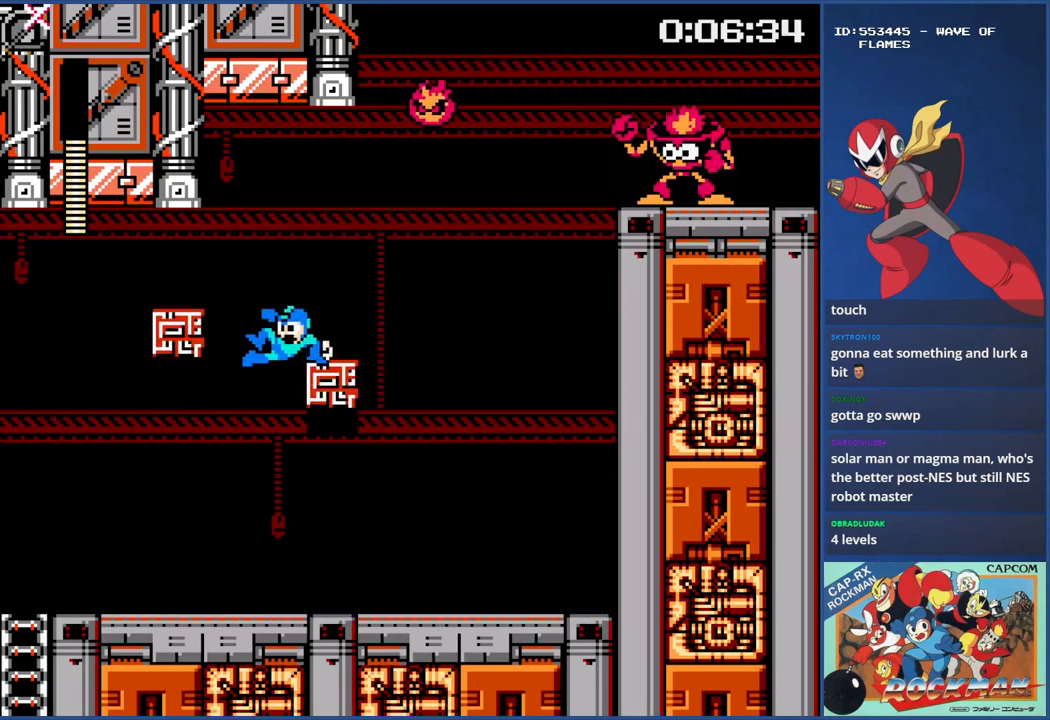
{"buttons": ["DPAD_LEFT"], "events": [[16, "DPAD_LEFT", "up"], [50, "CIRCLE", "up"], [50, "CROSS", "down"], [100, "DPAD_LEFT", "down"], [100, "DPAD_UP", "down"], [133, "DPAD_UP", "up"], [467, "CROSS", "up"]]}
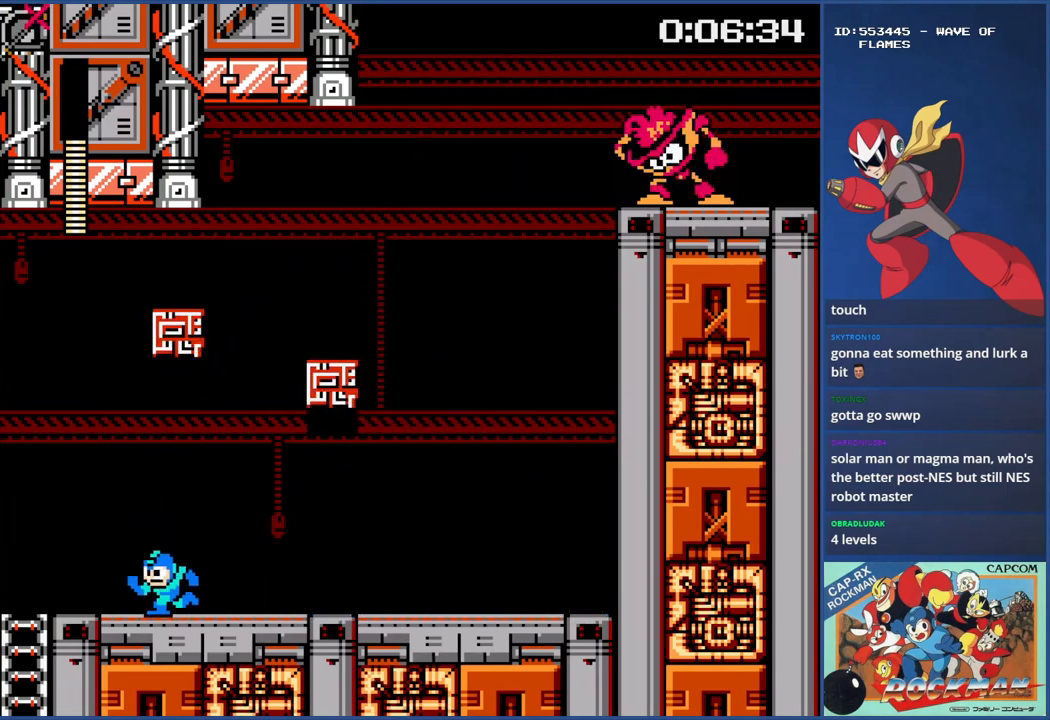
{"buttons": ["CIRCLE", "DPAD_RIGHT"], "events": [[150, "CIRCLE", "down"], [184, "DPAD_LEFT", "up"], [234, "CIRCLE", "up"], [234, "DPAD_RIGHT", "down"], [317, "CIRCLE", "down"], [401, "CIRCLE", "up"], [467, "CIRCLE", "down"]]}
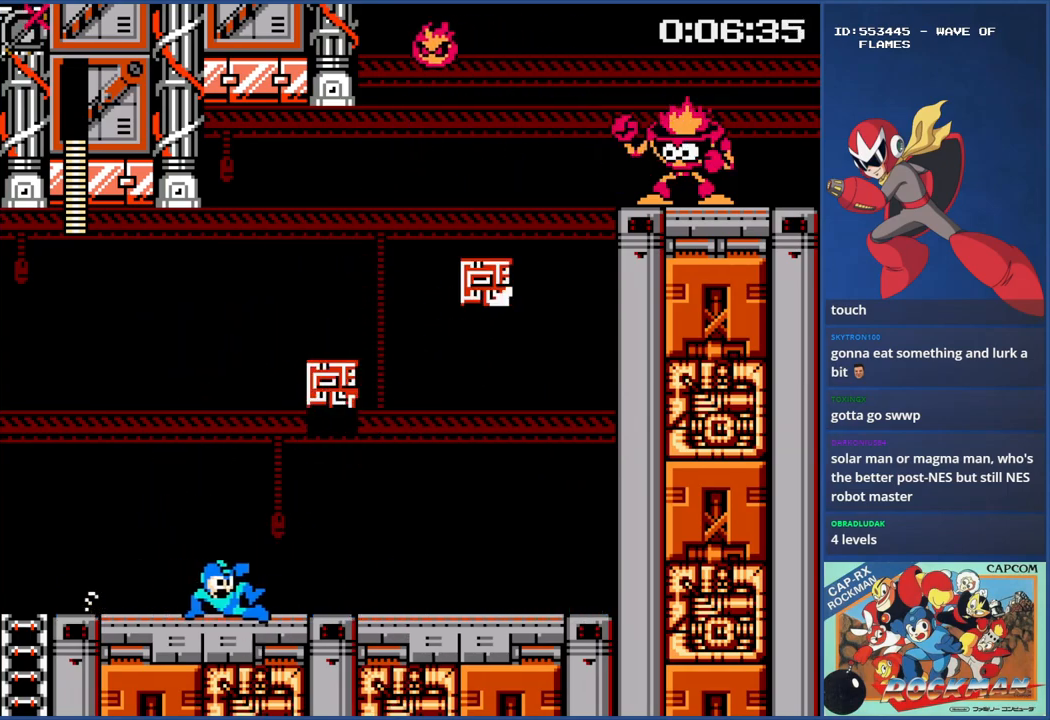
{"buttons": ["DPAD_RIGHT"], "events": [[83, "CIRCLE", "up"], [133, "CIRCLE", "down"], [267, "CIRCLE", "up"], [317, "CIRCLE", "down"], [433, "CIRCLE", "up"]]}
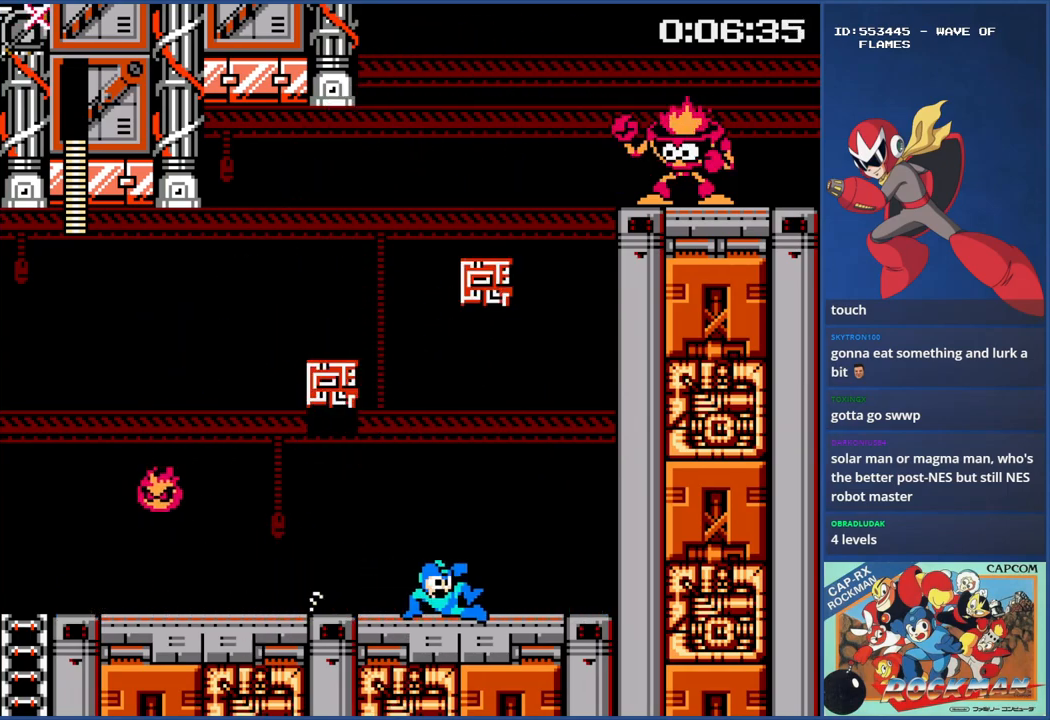
{"buttons": [], "events": [[17, "CIRCLE", "down"], [167, "CIRCLE", "up"], [284, "DPAD_RIGHT", "up"]]}
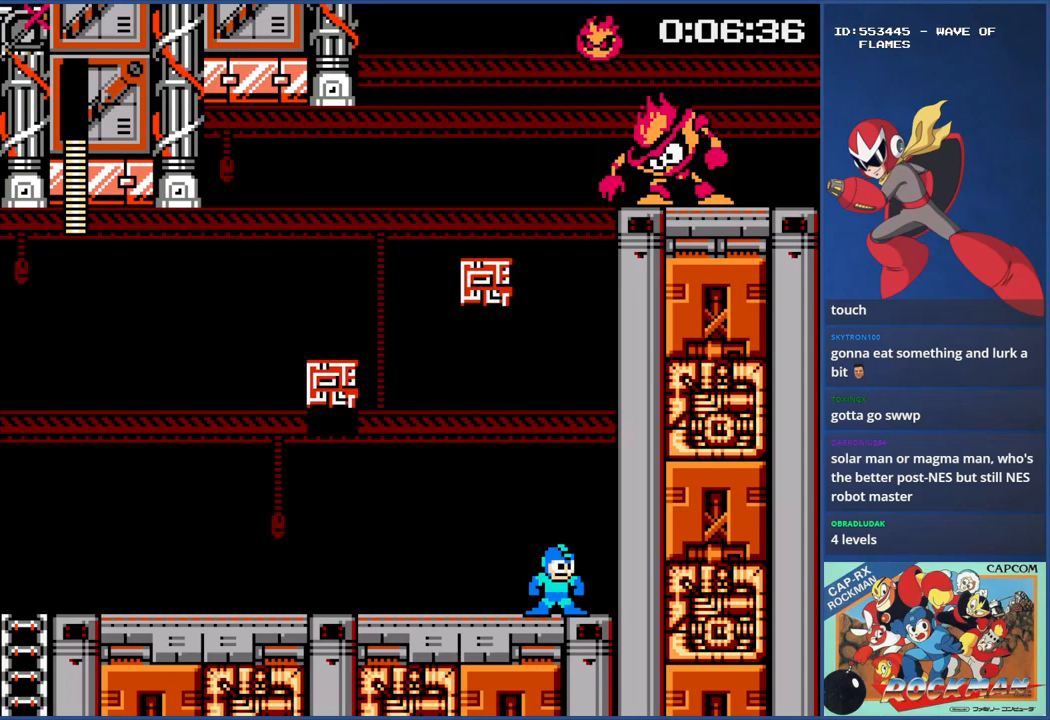
{"buttons": ["DPAD_LEFT"], "events": [[133, "DPAD_LEFT", "down"], [200, "CIRCLE", "down"], [300, "CIRCLE", "up"], [383, "CIRCLE", "down"], [467, "CIRCLE", "up"]]}
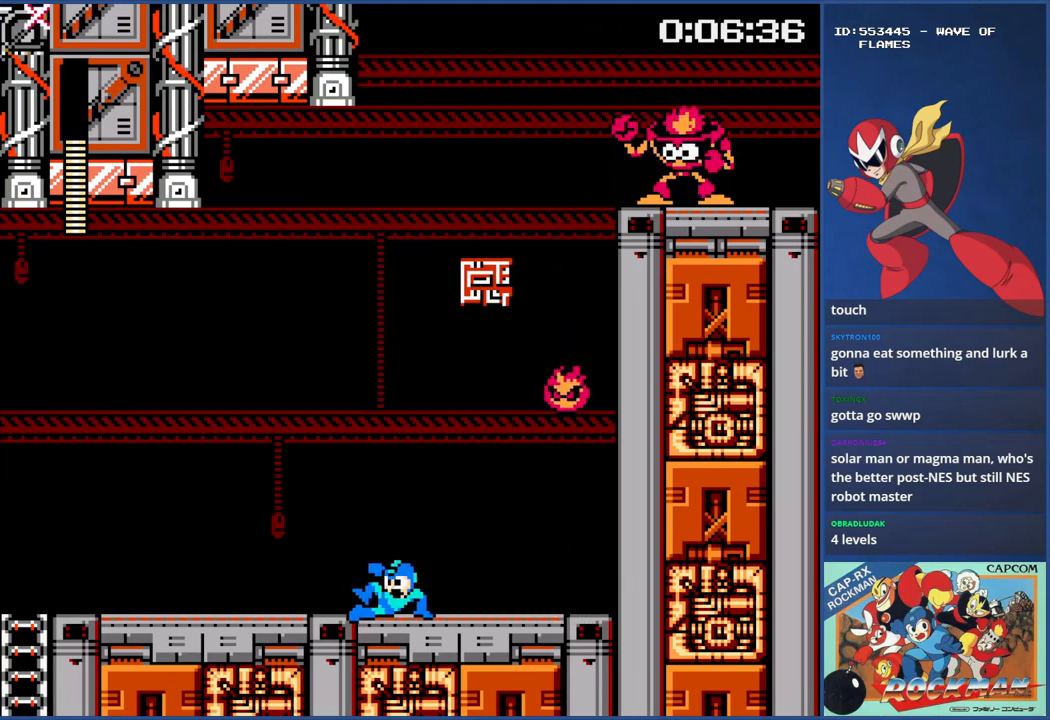
{"buttons": ["DPAD_LEFT"], "events": [[50, "CIRCLE", "down"], [150, "CIRCLE", "up"]]}
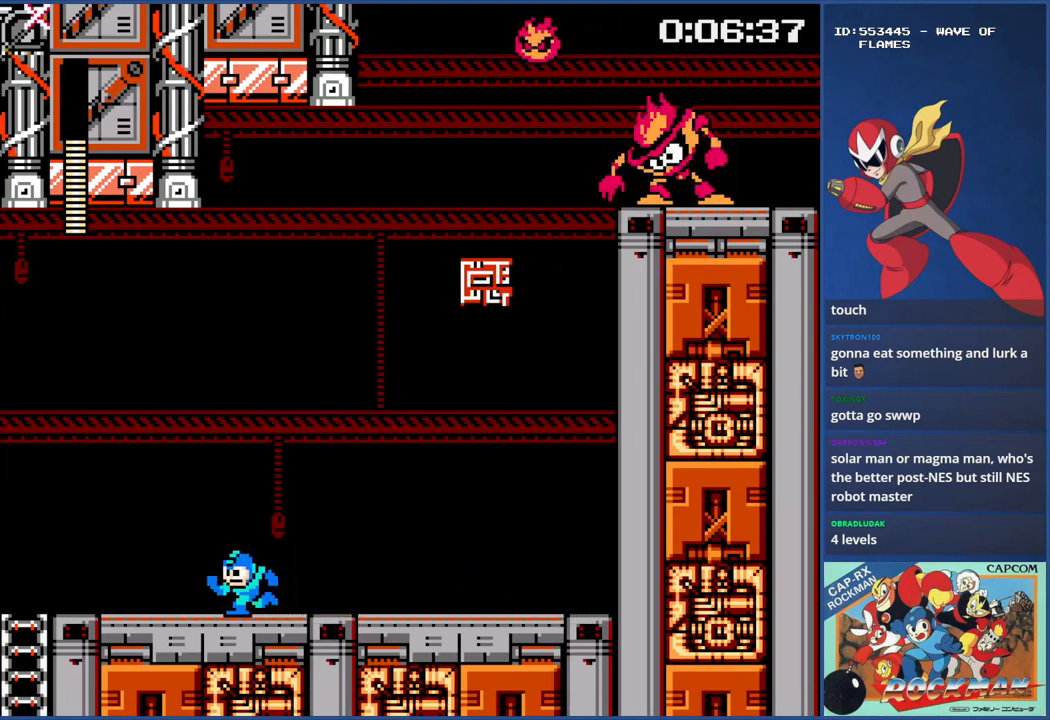
{"buttons": ["DPAD_LEFT"], "events": []}
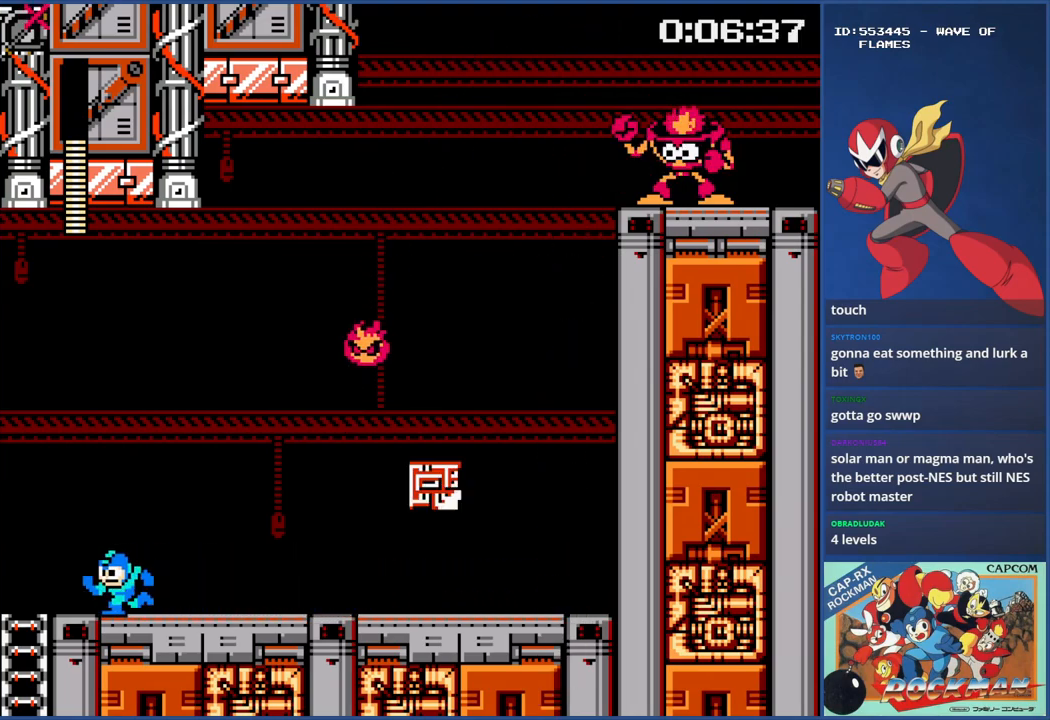
{"buttons": ["CIRCLE", "DPAD_RIGHT"], "events": [[134, "DPAD_LEFT", "up"], [267, "DPAD_RIGHT", "down"], [284, "CIRCLE", "down"], [384, "CIRCLE", "up"], [451, "CIRCLE", "down"]]}
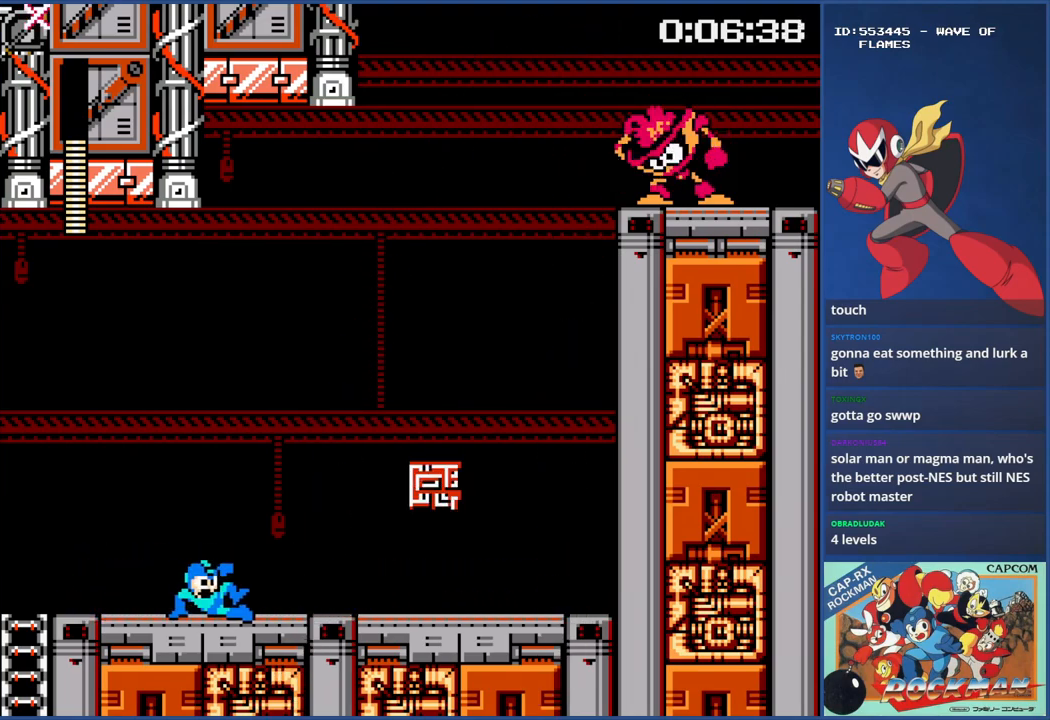
{"buttons": ["DPAD_RIGHT"], "events": [[33, "CIRCLE", "up"], [83, "CIRCLE", "down"], [166, "CIRCLE", "up"], [367, "DPAD_RIGHT", "up"], [383, "DPAD_RIGHT", "down"]]}
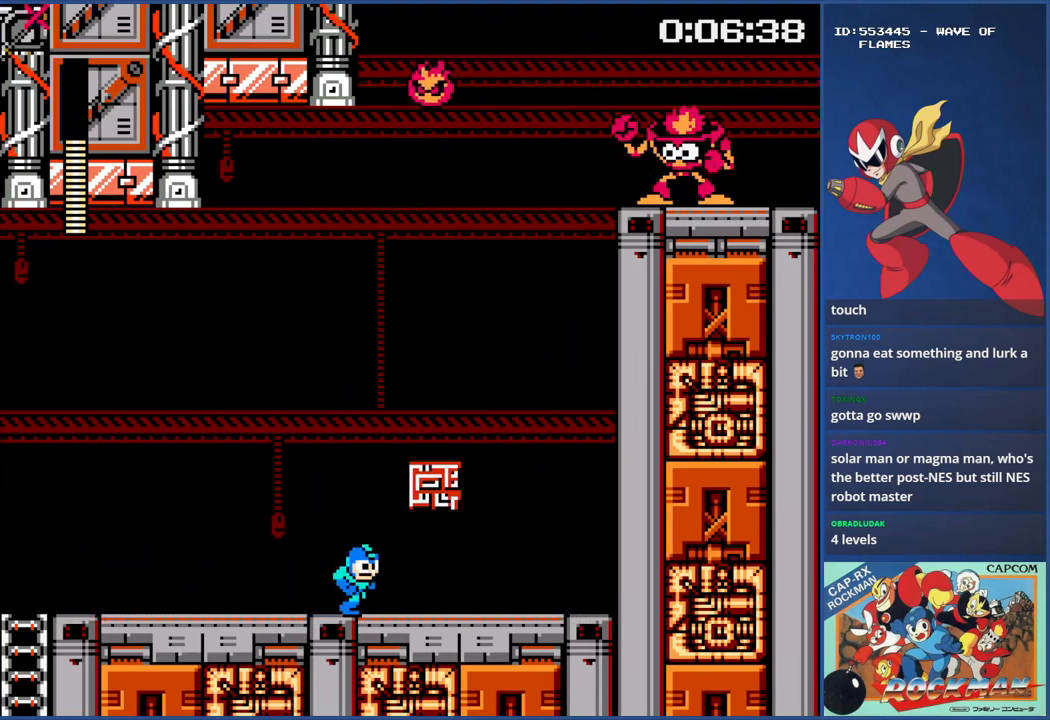
{"buttons": ["CROSS", "DPAD_LEFT"], "events": [[34, "CIRCLE", "down"], [150, "CIRCLE", "up"], [200, "CIRCLE", "down"], [300, "CIRCLE", "up"], [417, "CROSS", "down"], [434, "DPAD_RIGHT", "up"], [501, "DPAD_LEFT", "down"]]}
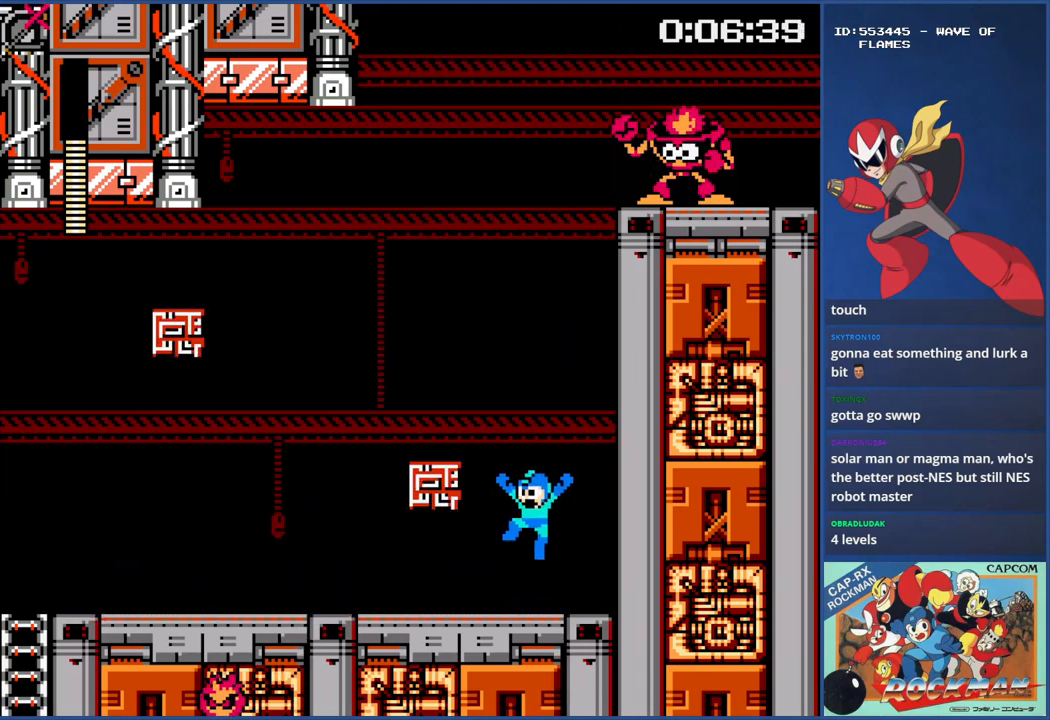
{"buttons": ["CIRCLE", "DPAD_LEFT"], "events": [[250, "CROSS", "up"], [400, "DPAD_LEFT", "up"], [467, "CIRCLE", "down"], [483, "DPAD_LEFT", "down"]]}
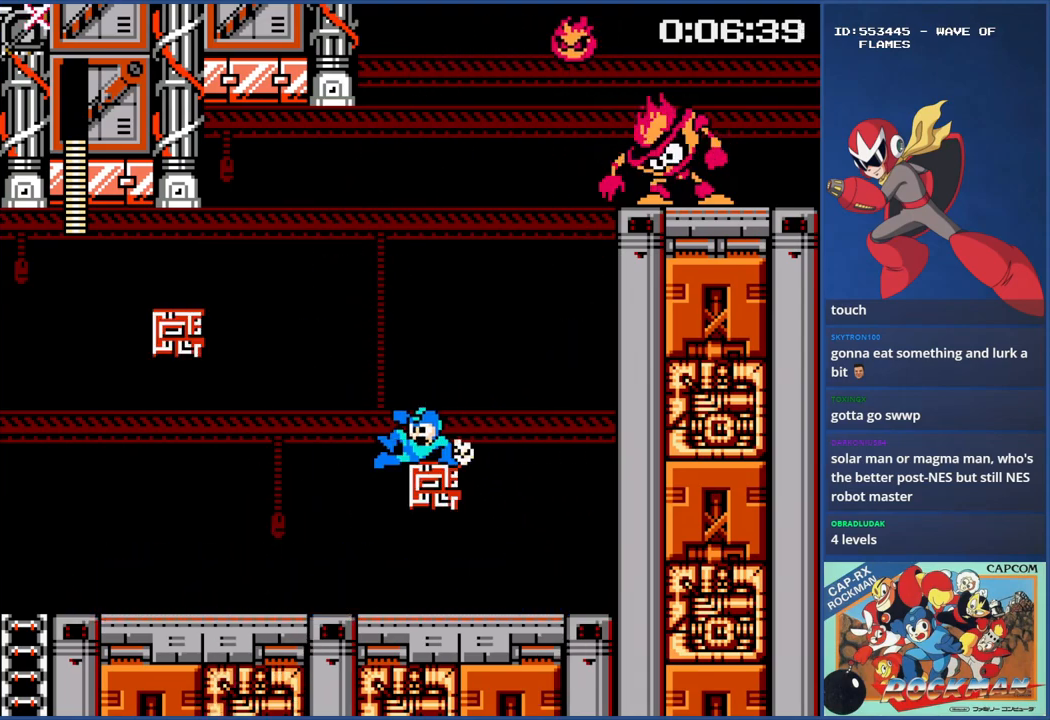
{"buttons": ["CROSS", "R1", "DPAD_RIGHT"], "events": [[50, "CIRCLE", "up"], [50, "CROSS", "down"], [451, "DPAD_LEFT", "up"], [484, "DPAD_RIGHT", "down"], [501, "R1", "down"]]}